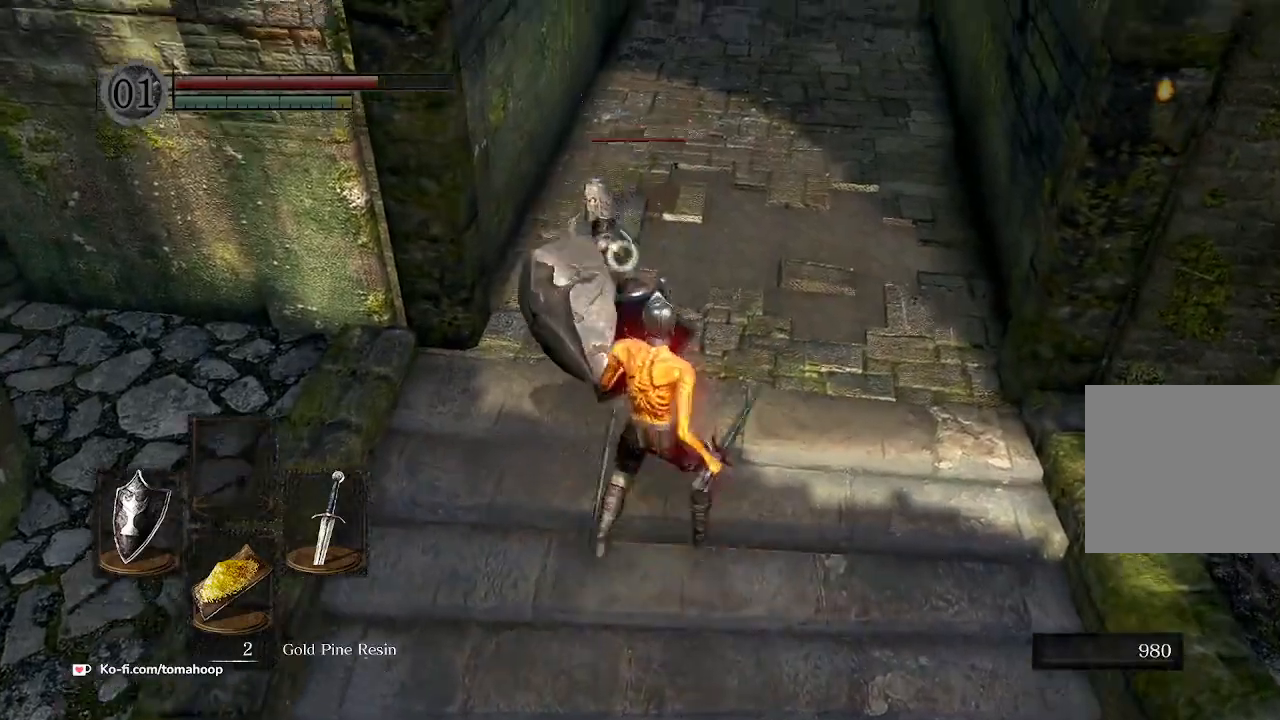
Gameplay with a controller (Xbox layout); each line is a JSON object with the inputs held at the frame after it. "events" lists button and stick changes between this image and that frame as [ms after this image, input, new state], when the widget could be followed in between. Not read: SHARE.
{"buttons": [], "left_stick": "up", "right_stick": "center", "events": [[67, "L1", "up"], [300, "R1", "down"], [400, "R1", "up"]]}
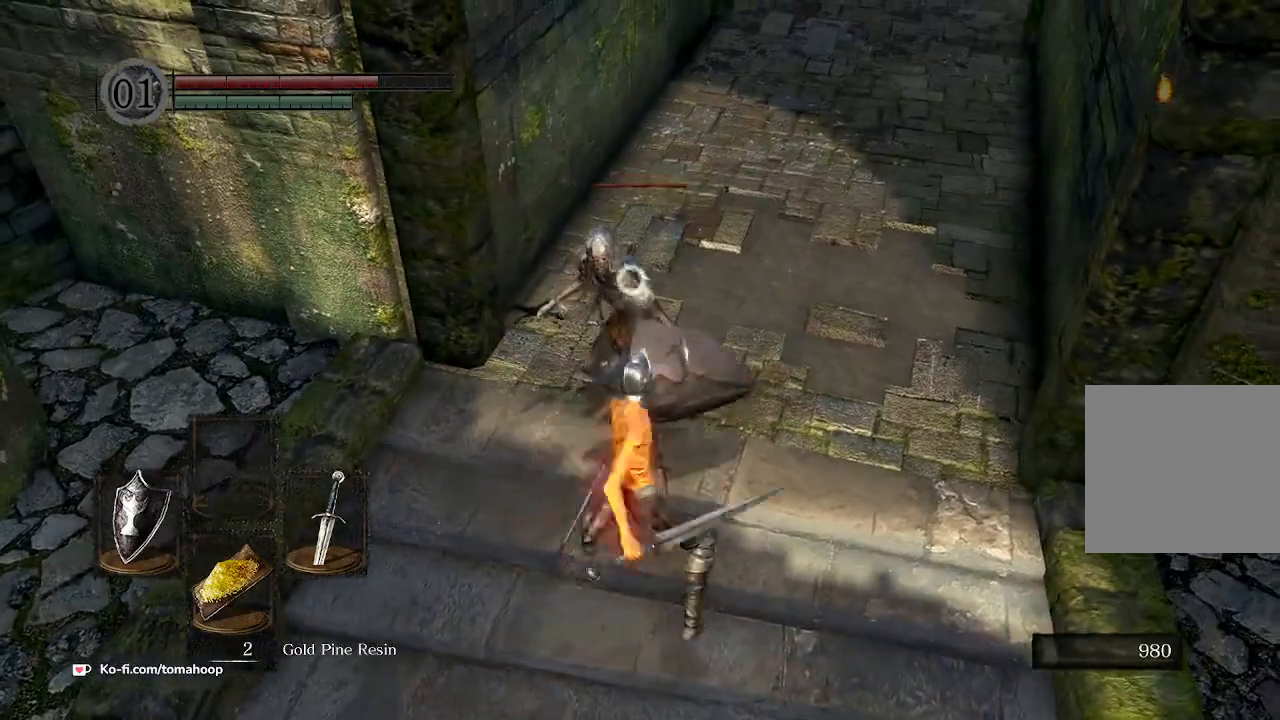
{"buttons": [], "left_stick": "up", "right_stick": "center", "events": [[433, "R1", "down"], [500, "R1", "up"]]}
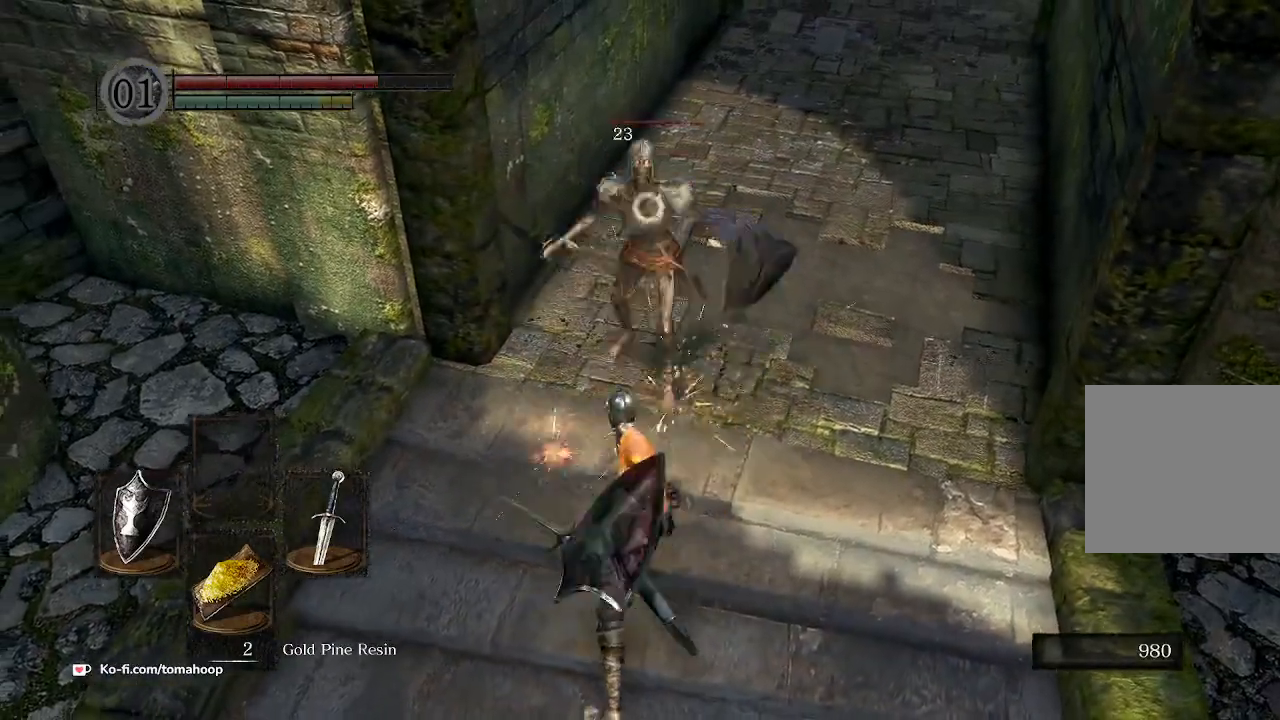
{"buttons": ["R1"], "left_stick": "up", "right_stick": "center", "events": [[133, "R1", "down"], [200, "R1", "up"], [333, "R1", "down"], [400, "R1", "up"], [500, "R1", "down"]]}
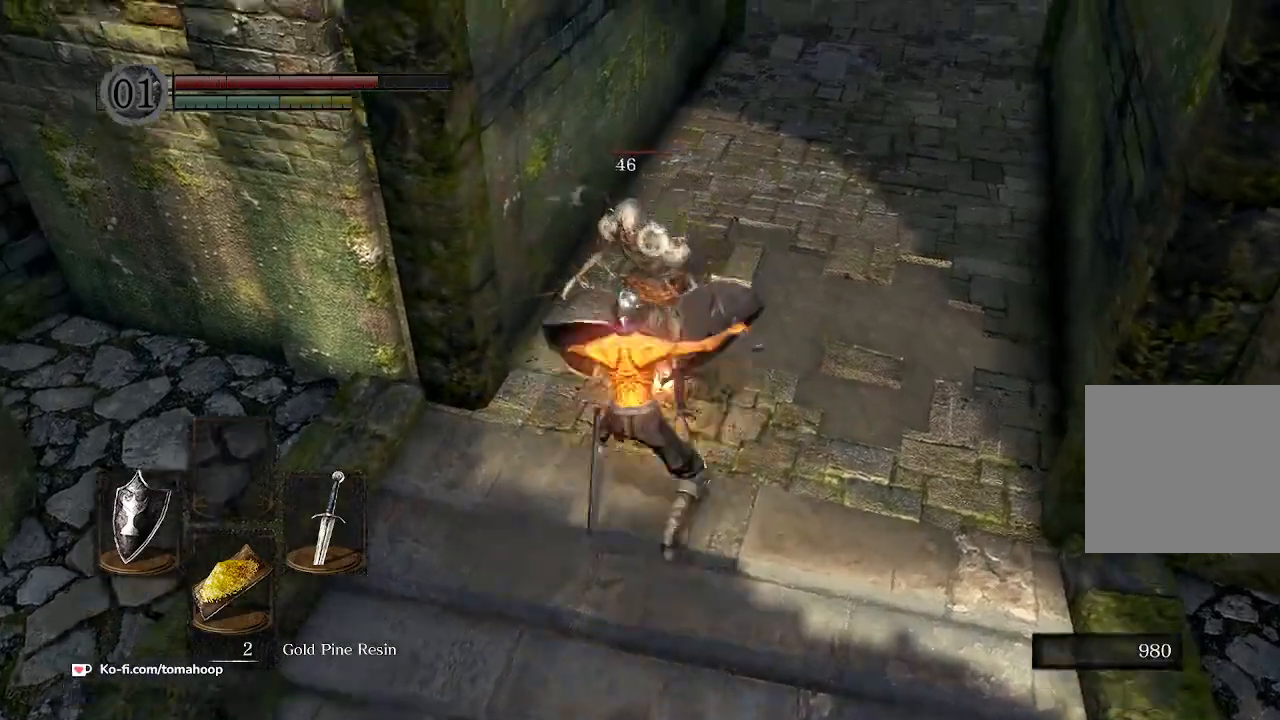
{"buttons": ["R3"], "left_stick": "right", "right_stick": "center", "events": [[67, "R1", "up"], [167, "R1", "down"], [267, "R1", "up"], [467, "R3", "down"], [500, "left_stick", "right"]]}
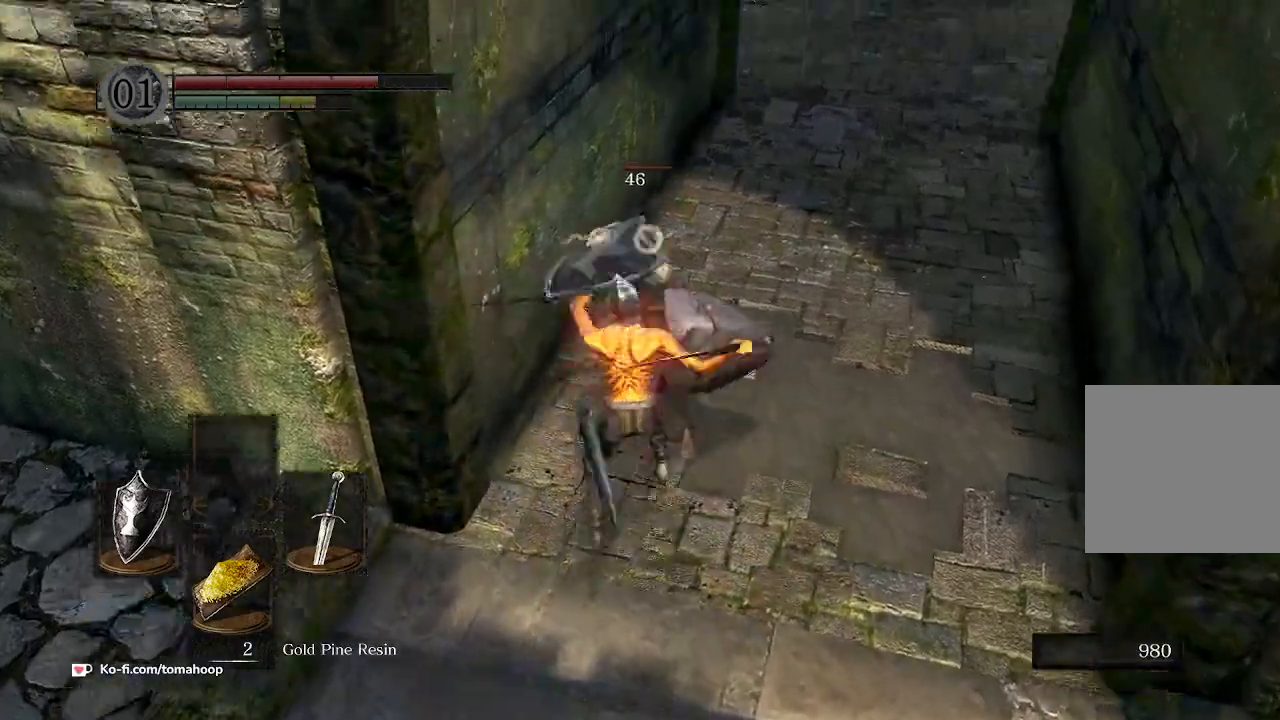
{"buttons": [], "left_stick": "down", "right_stick": "right", "events": [[67, "left_stick", "down-right"], [100, "R3", "up"], [300, "left_stick", "down"], [367, "right_stick", "right"]]}
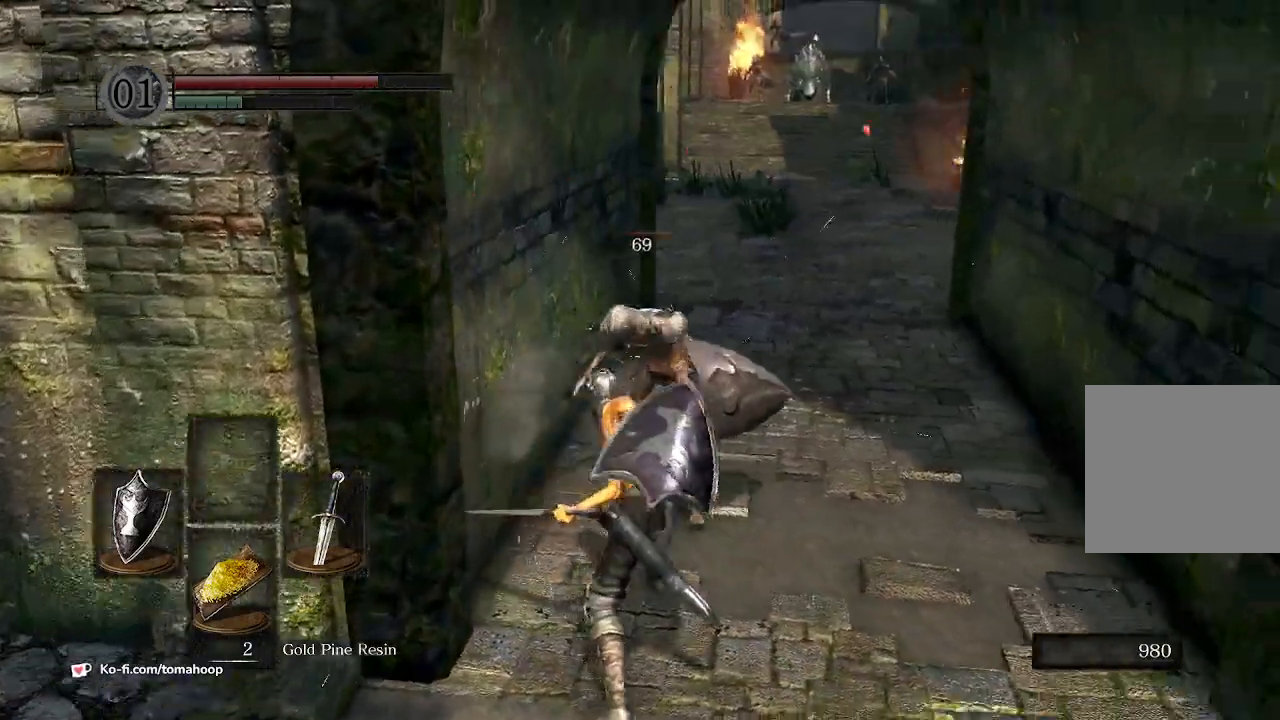
{"buttons": [], "left_stick": "down", "right_stick": "center", "events": [[133, "right_stick", "center"]]}
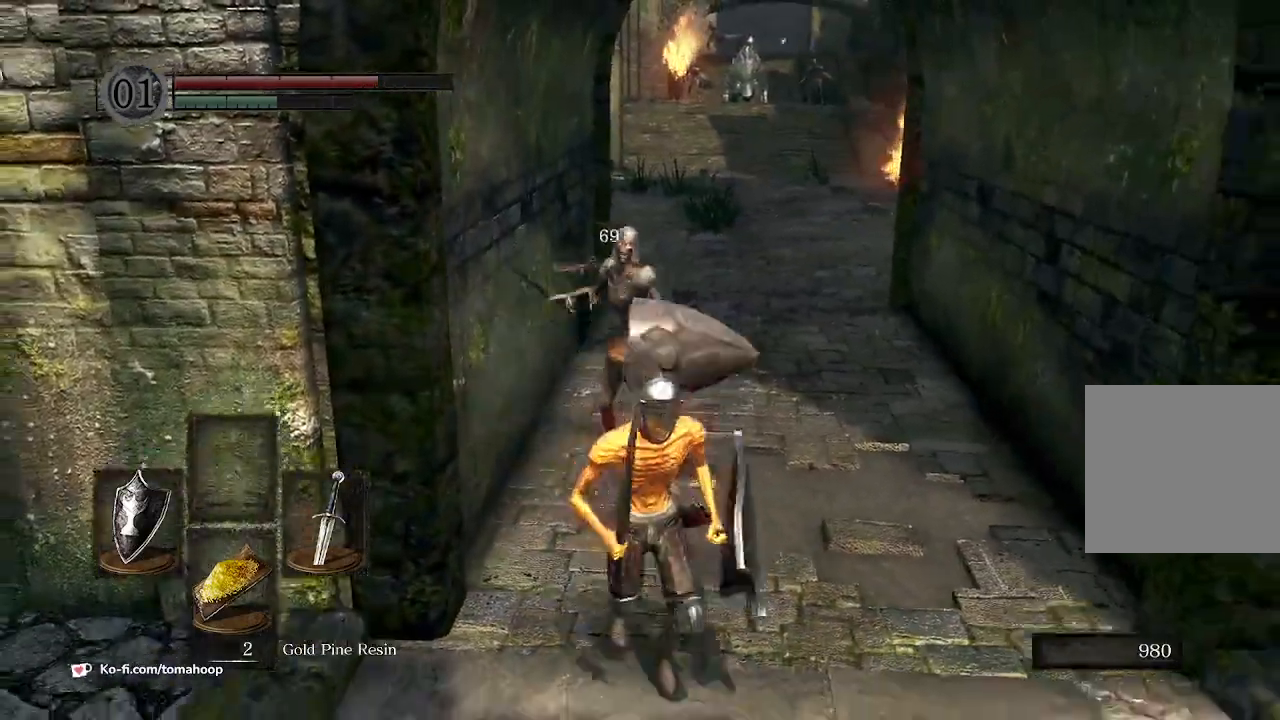
{"buttons": [], "left_stick": "down", "right_stick": "center", "events": [[33, "R3", "down"], [133, "R3", "up"]]}
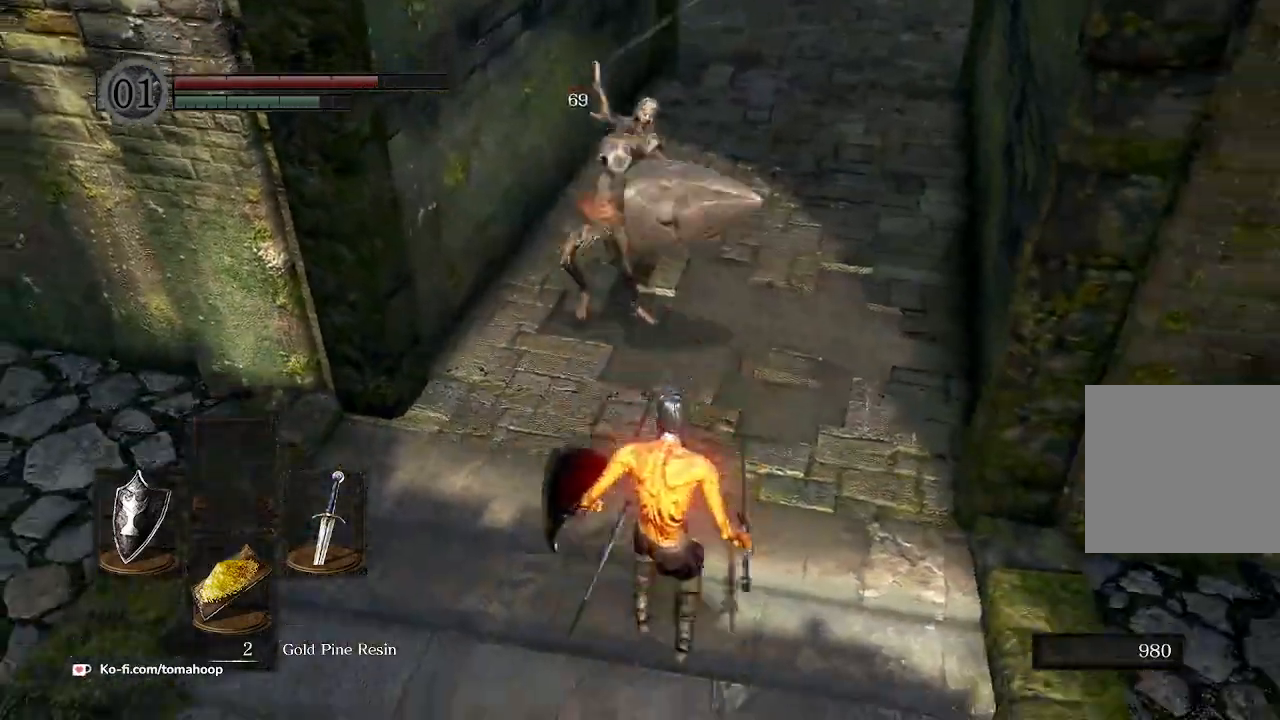
{"buttons": ["L1"], "left_stick": "up", "right_stick": "center", "events": [[133, "L1", "down"], [200, "left_stick", "up"]]}
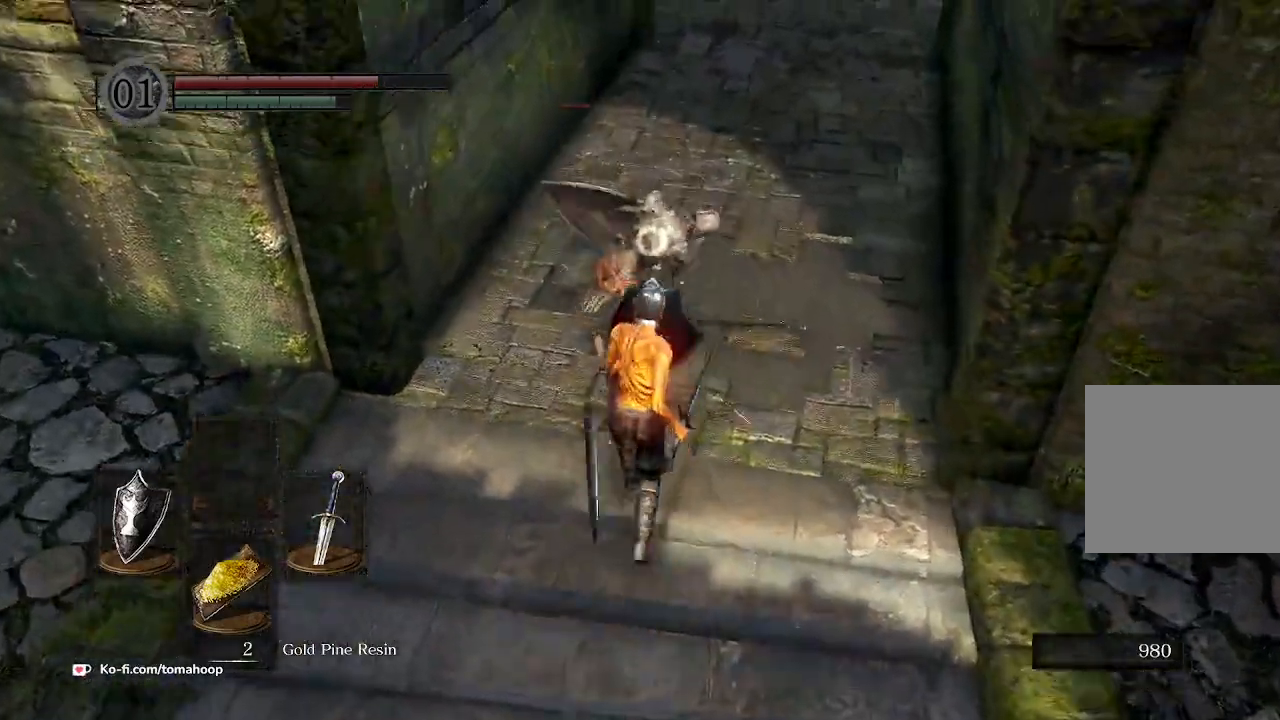
{"buttons": ["L1", "R1"], "left_stick": "up", "right_stick": "center", "events": [[200, "R1", "down"], [300, "R1", "up"], [467, "R1", "down"]]}
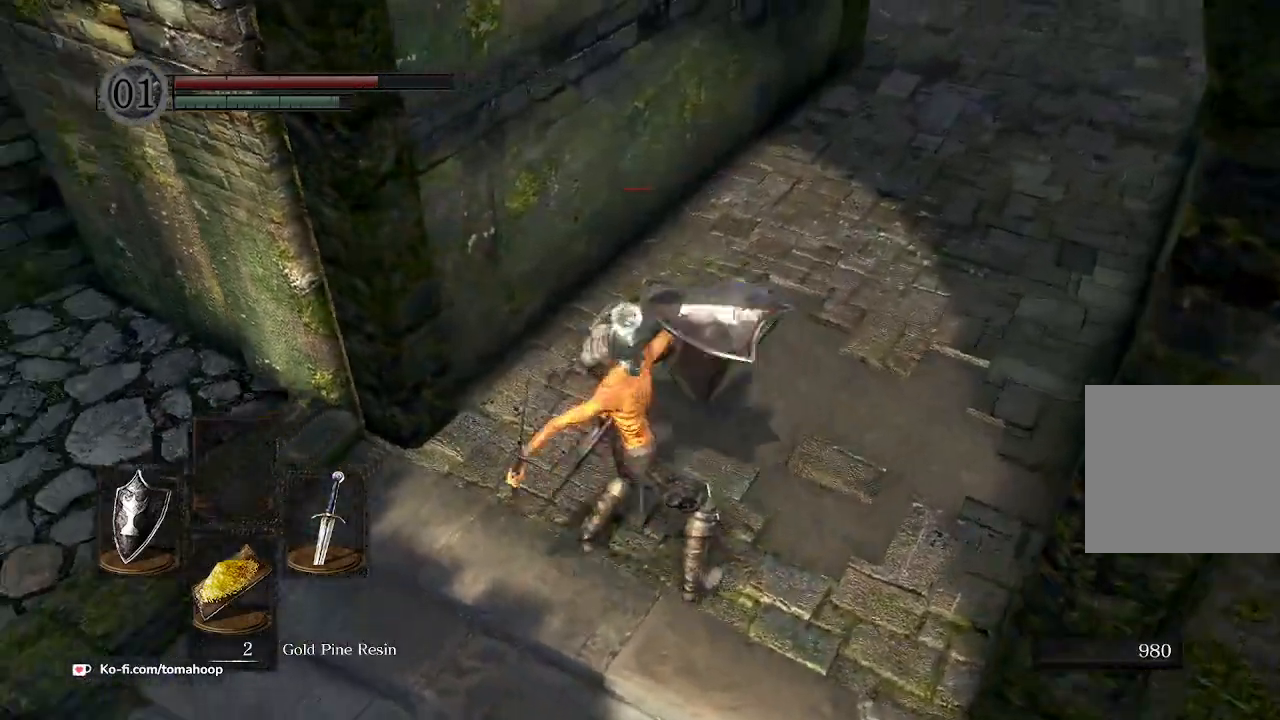
{"buttons": ["L1"], "left_stick": "up-right", "right_stick": "center", "events": [[33, "R1", "up"], [167, "R1", "down"], [267, "R1", "up"], [367, "R1", "down"], [400, "left_stick", "up-right"], [433, "R1", "up"]]}
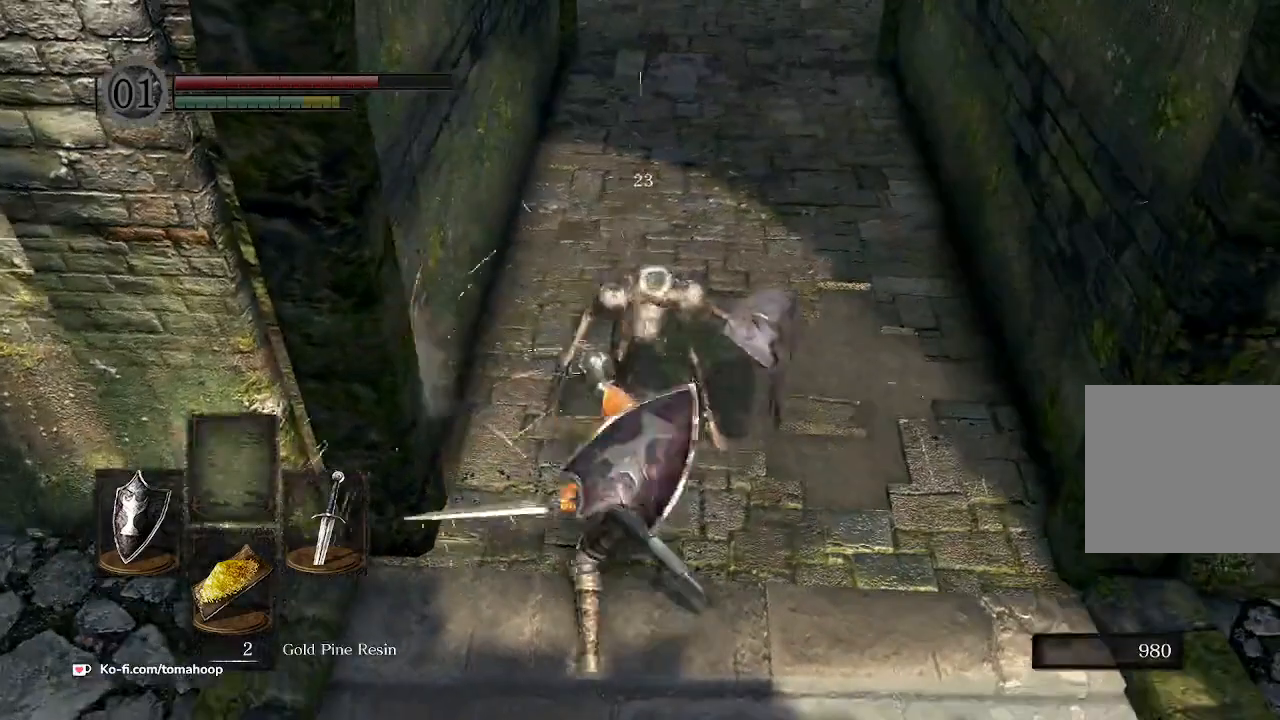
{"buttons": ["L1"], "left_stick": "right", "right_stick": "center", "events": [[467, "left_stick", "right"]]}
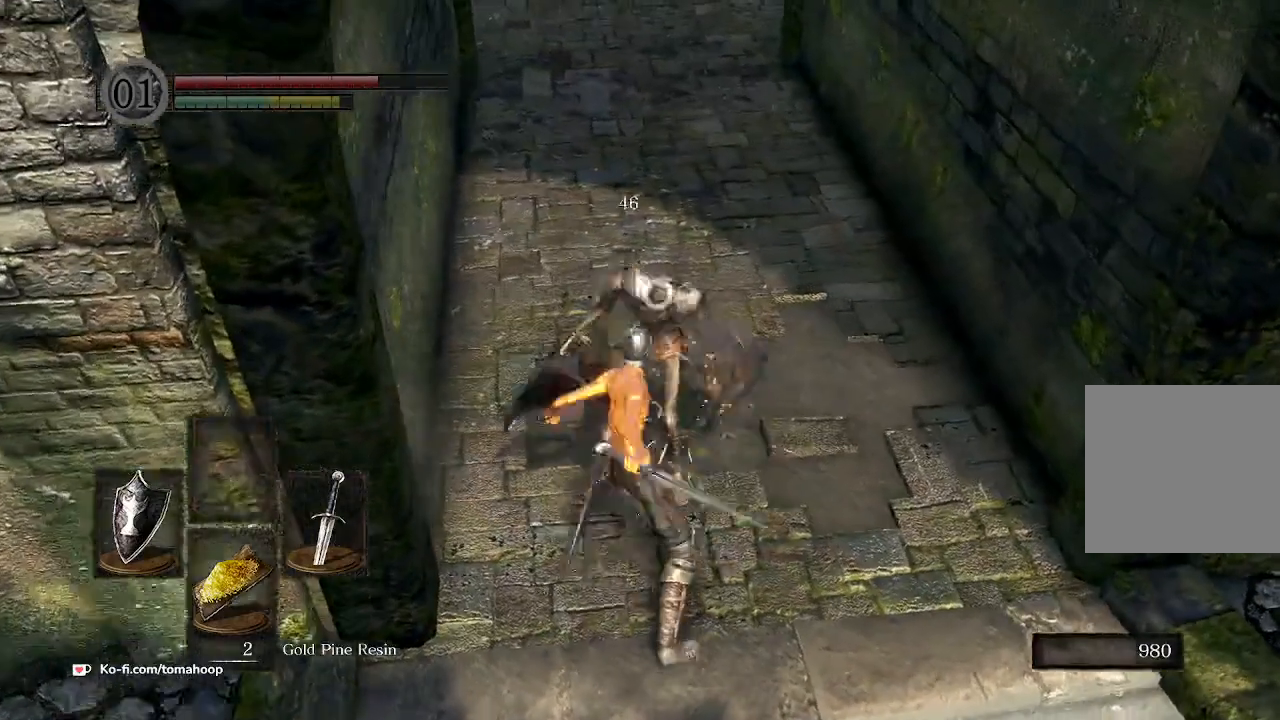
{"buttons": [], "left_stick": "down-right", "right_stick": "up", "events": [[67, "left_stick", "down-right"], [433, "right_stick", "up"], [467, "L1", "up"]]}
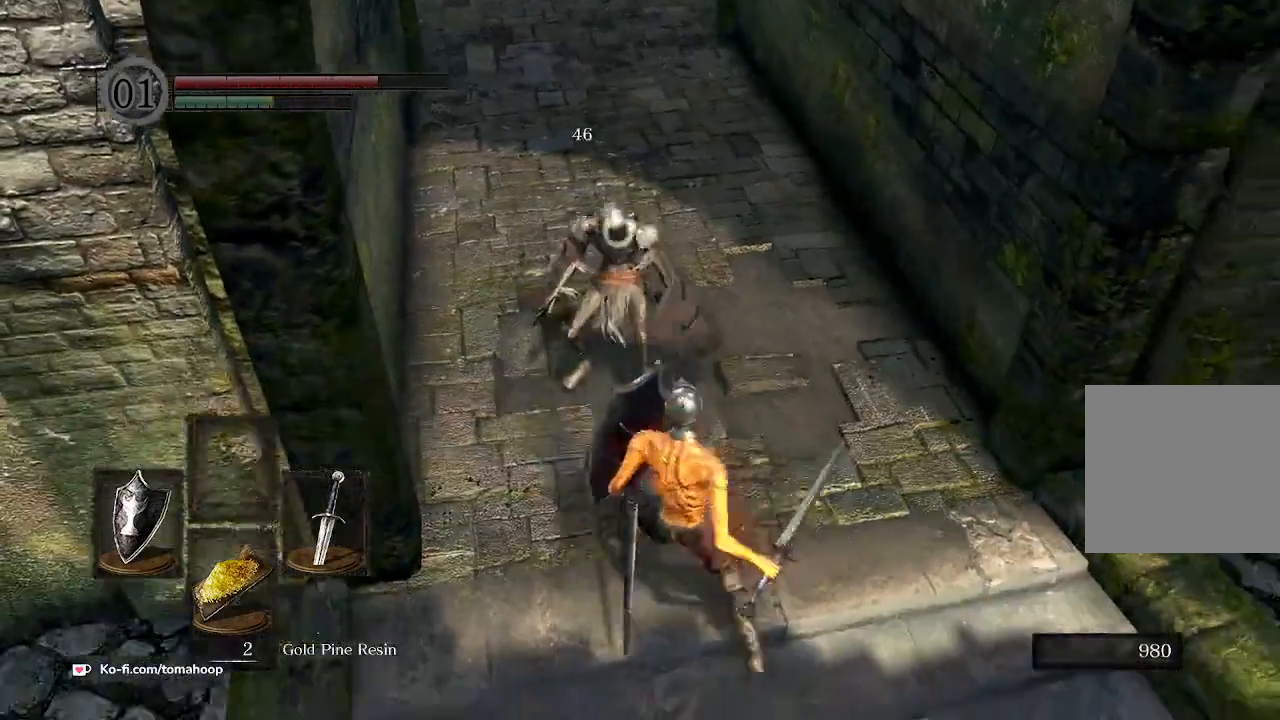
{"buttons": [], "left_stick": "center", "right_stick": "center", "events": [[167, "right_stick", "center"], [267, "left_stick", "center"]]}
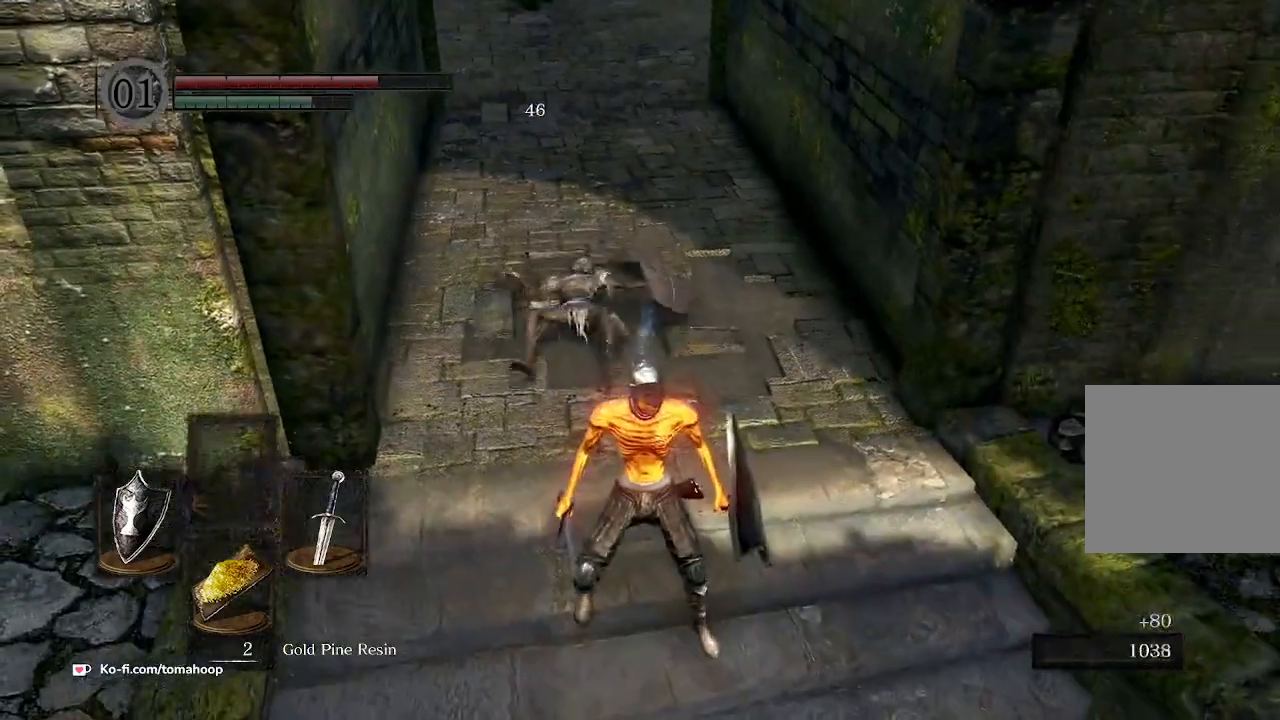
{"buttons": [], "left_stick": "center", "right_stick": "center", "events": [[133, "DPAD_DOWN", "down"], [133, "right_stick", "up-left"], [233, "DPAD_DOWN", "up"], [433, "right_stick", "center"]]}
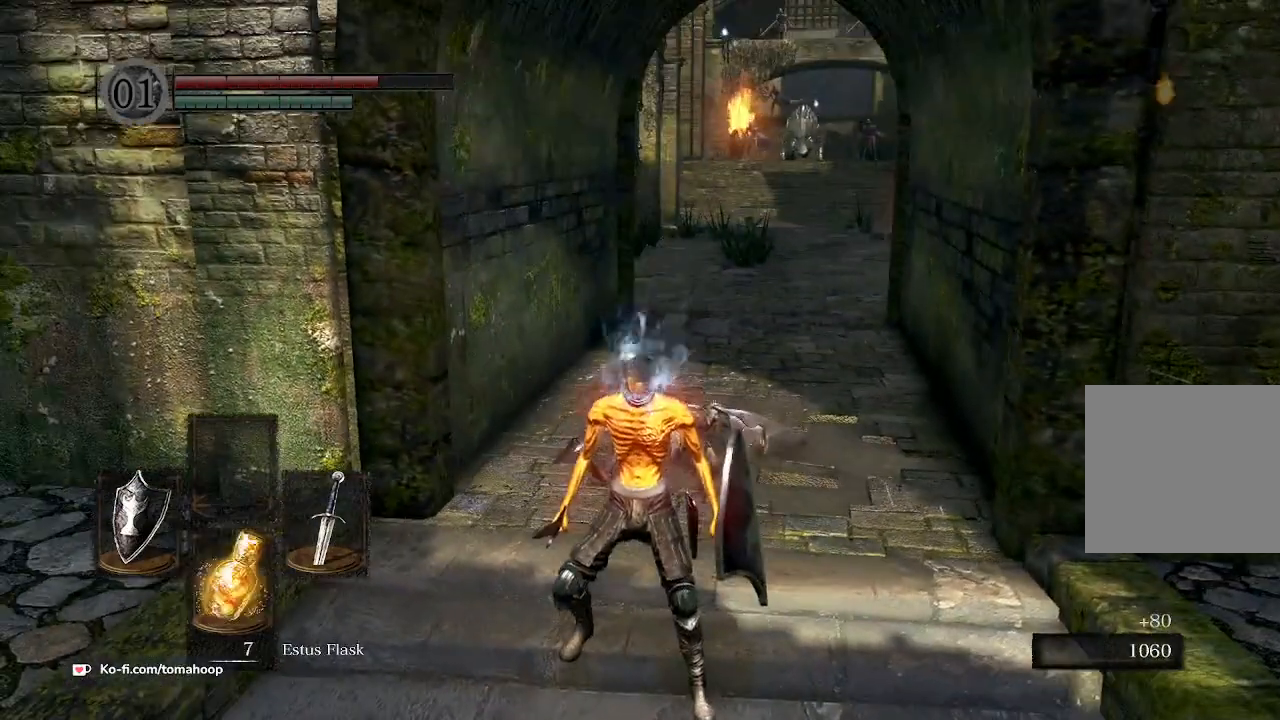
{"buttons": [], "left_stick": "center", "right_stick": "center", "events": [[33, "START", "down"], [100, "START", "up"], [433, "B", "down"], [500, "B", "up"]]}
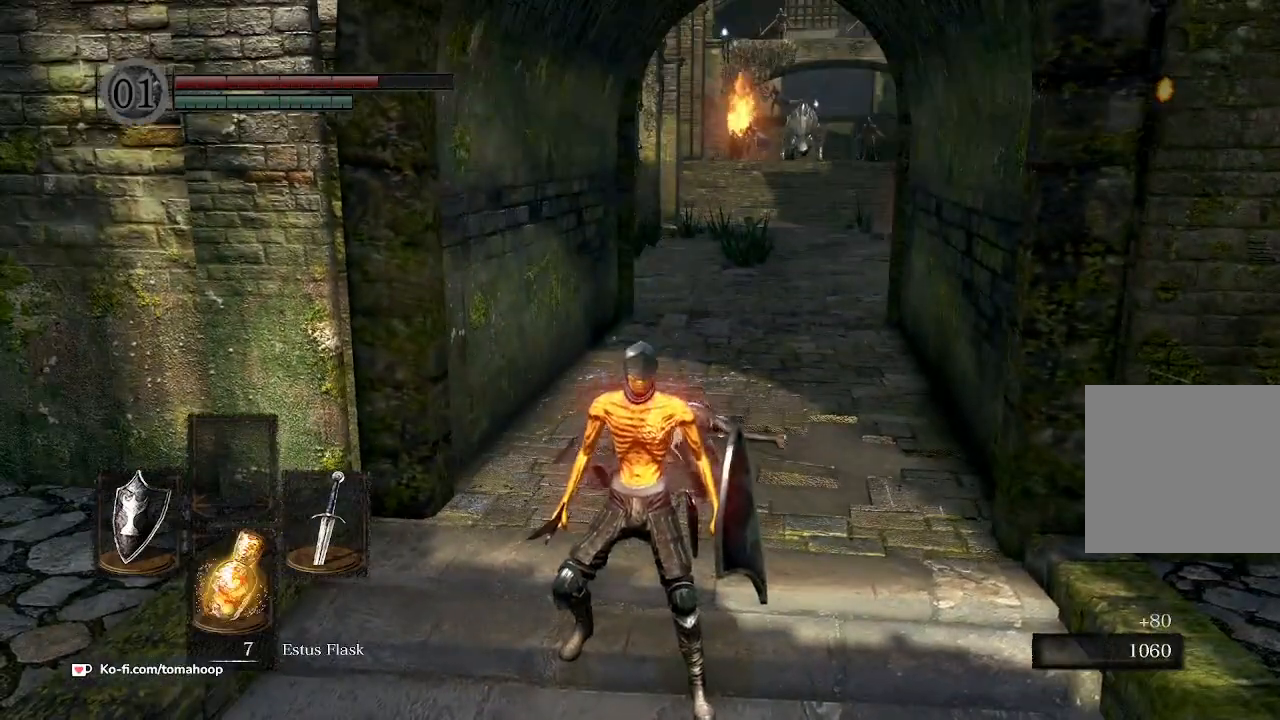
{"buttons": [], "left_stick": "center", "right_stick": "up", "events": [[100, "X", "down"], [200, "X", "up"], [500, "right_stick", "up"]]}
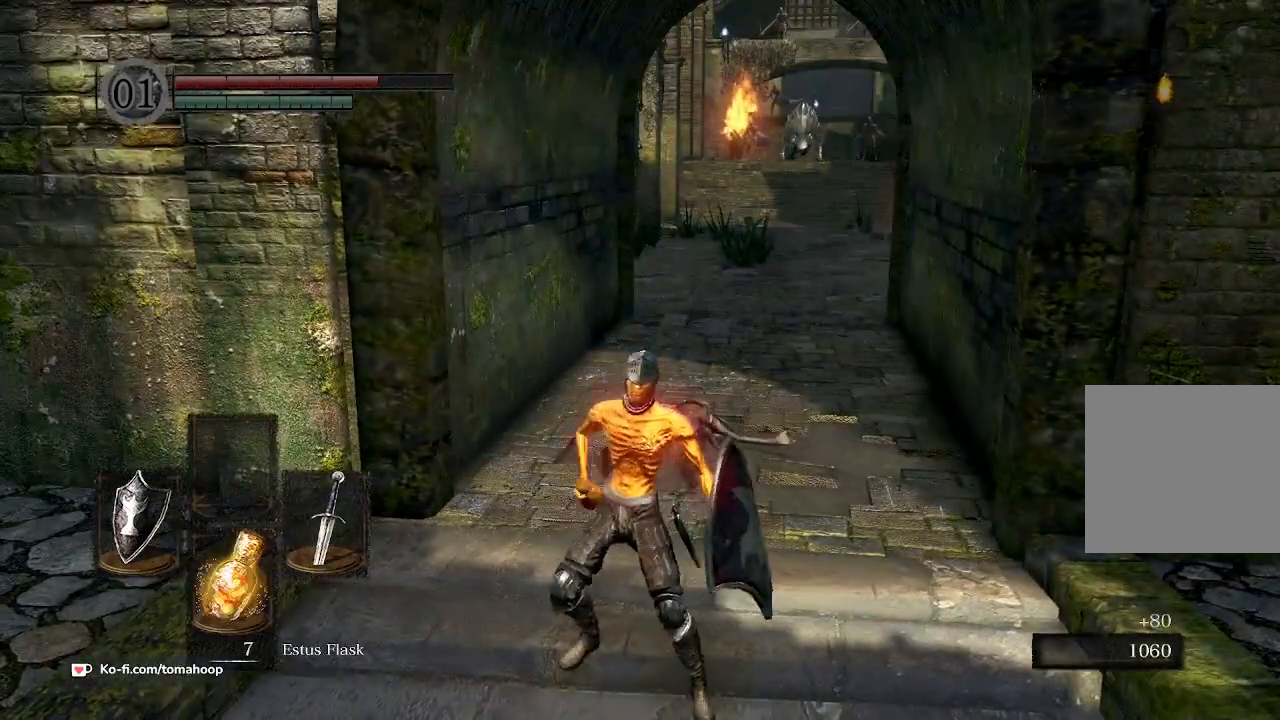
{"buttons": [], "left_stick": "center", "right_stick": "center", "events": [[167, "right_stick", "center"]]}
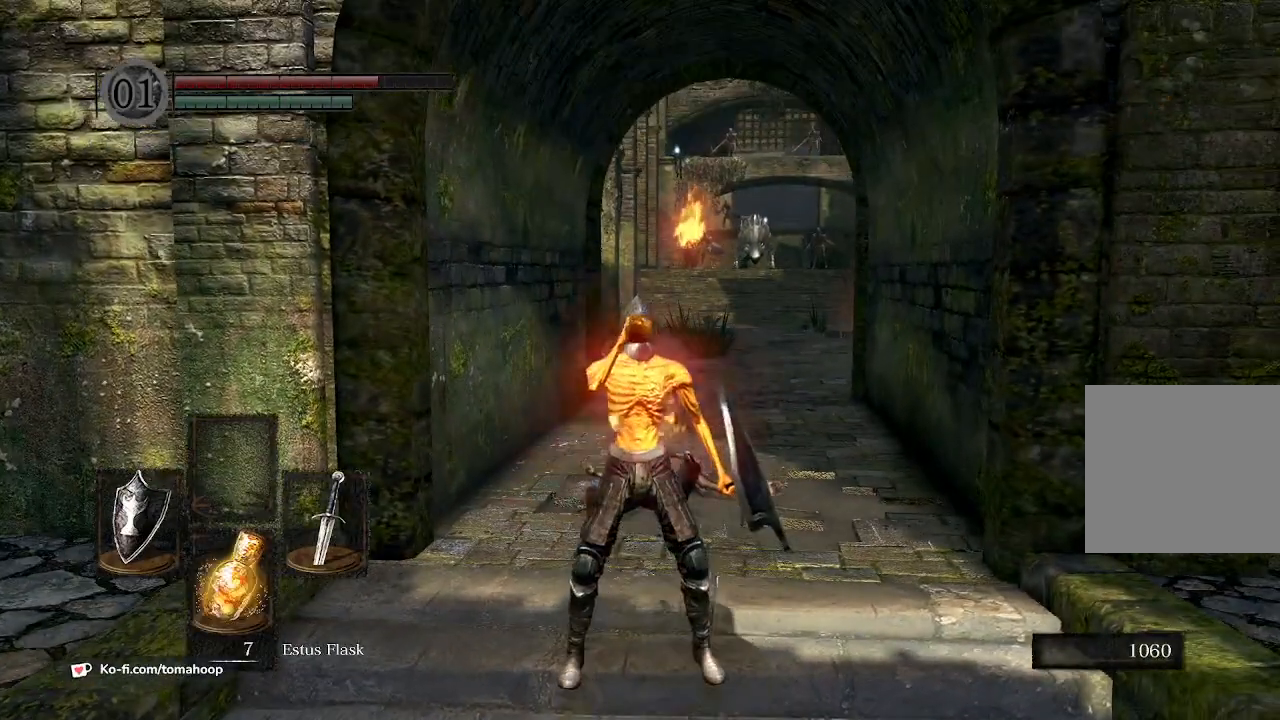
{"buttons": [], "left_stick": "center", "right_stick": "center", "events": []}
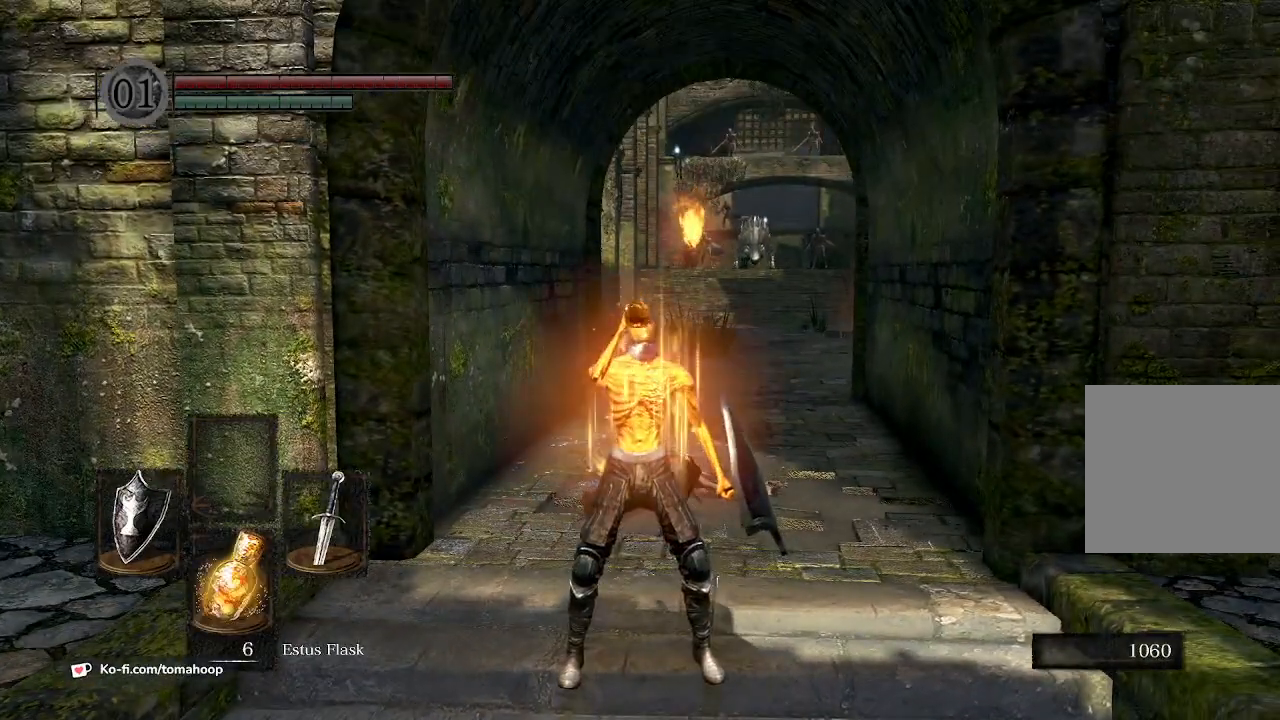
{"buttons": [], "left_stick": "center", "right_stick": "center", "events": []}
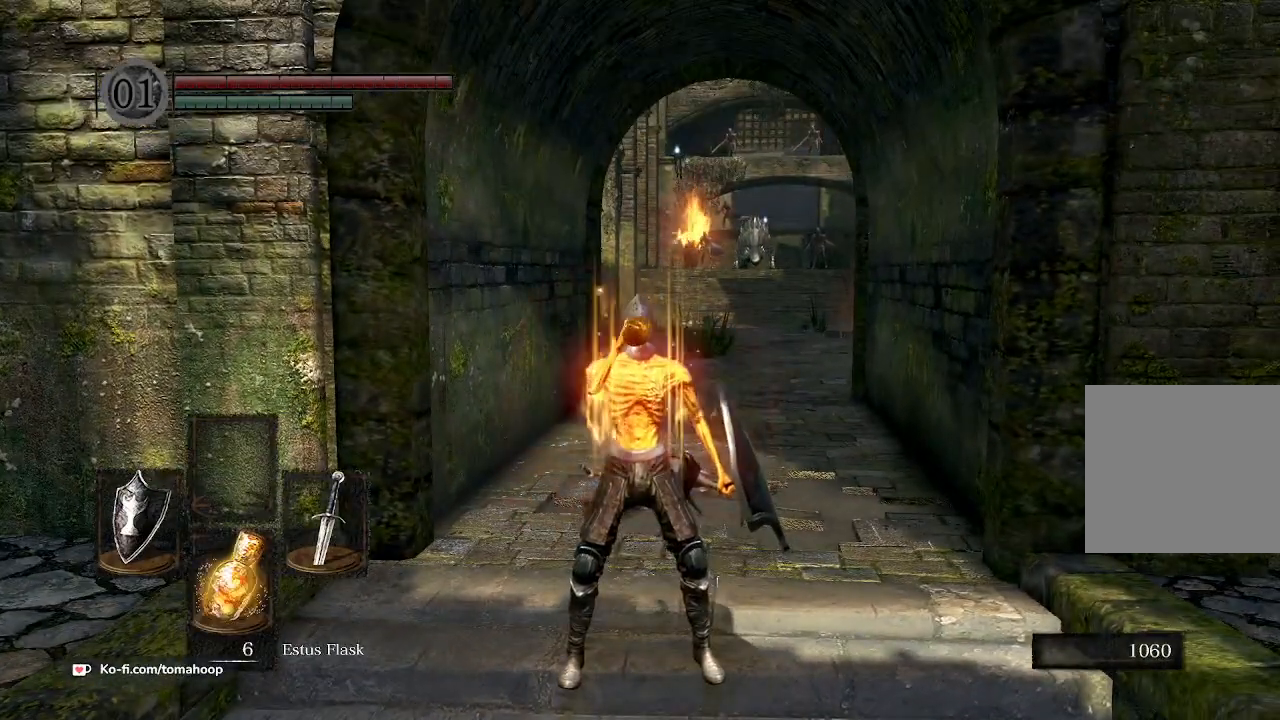
{"buttons": [], "left_stick": "center", "right_stick": "center", "events": [[333, "START", "down"], [467, "START", "up"]]}
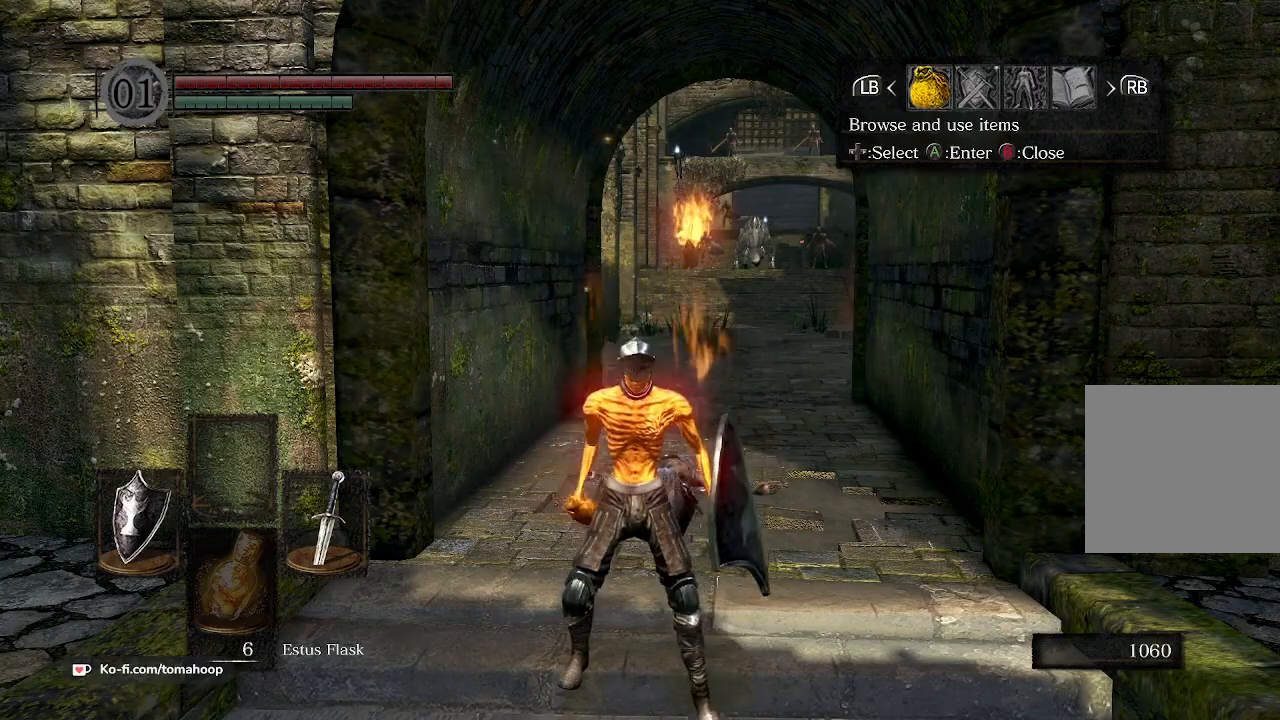
{"buttons": [], "left_stick": "center", "right_stick": "center", "events": [[333, "DPAD_RIGHT", "down"], [400, "A", "down"], [433, "DPAD_RIGHT", "up"], [500, "A", "up"]]}
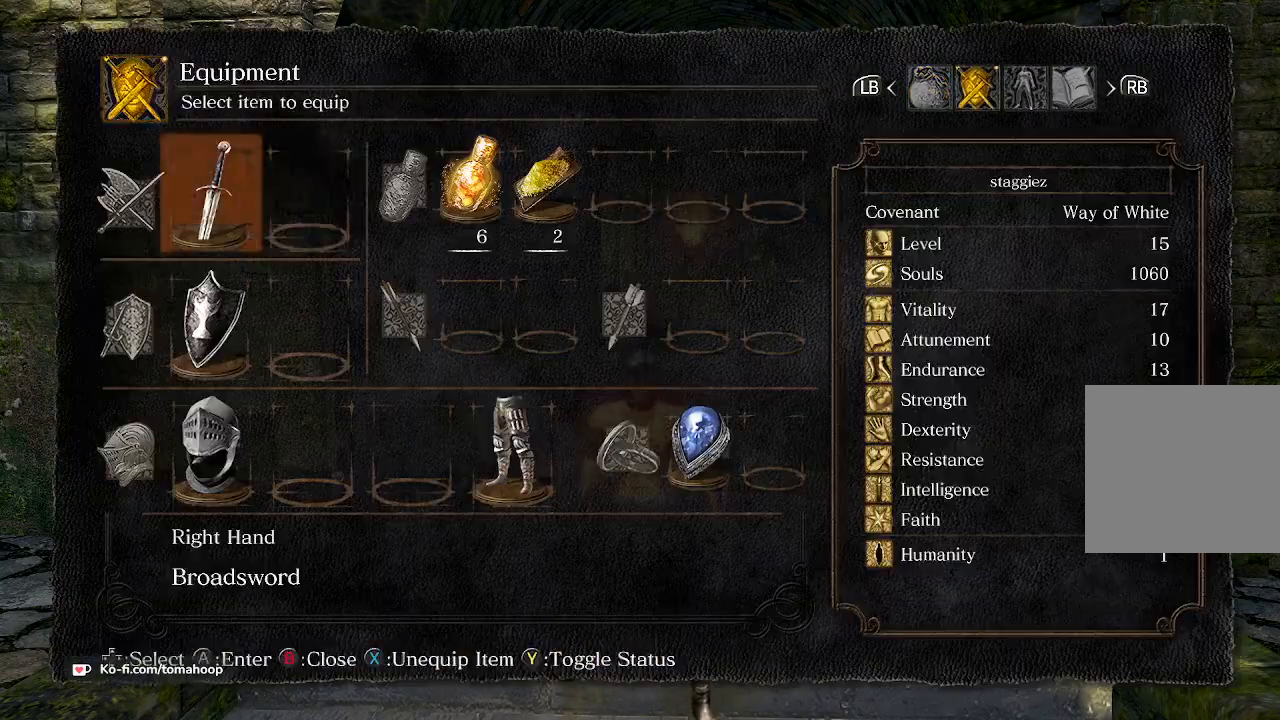
{"buttons": [], "left_stick": "center", "right_stick": "center", "events": [[100, "DPAD_RIGHT", "down"], [200, "DPAD_RIGHT", "up"], [333, "DPAD_RIGHT", "down"], [400, "DPAD_RIGHT", "up"]]}
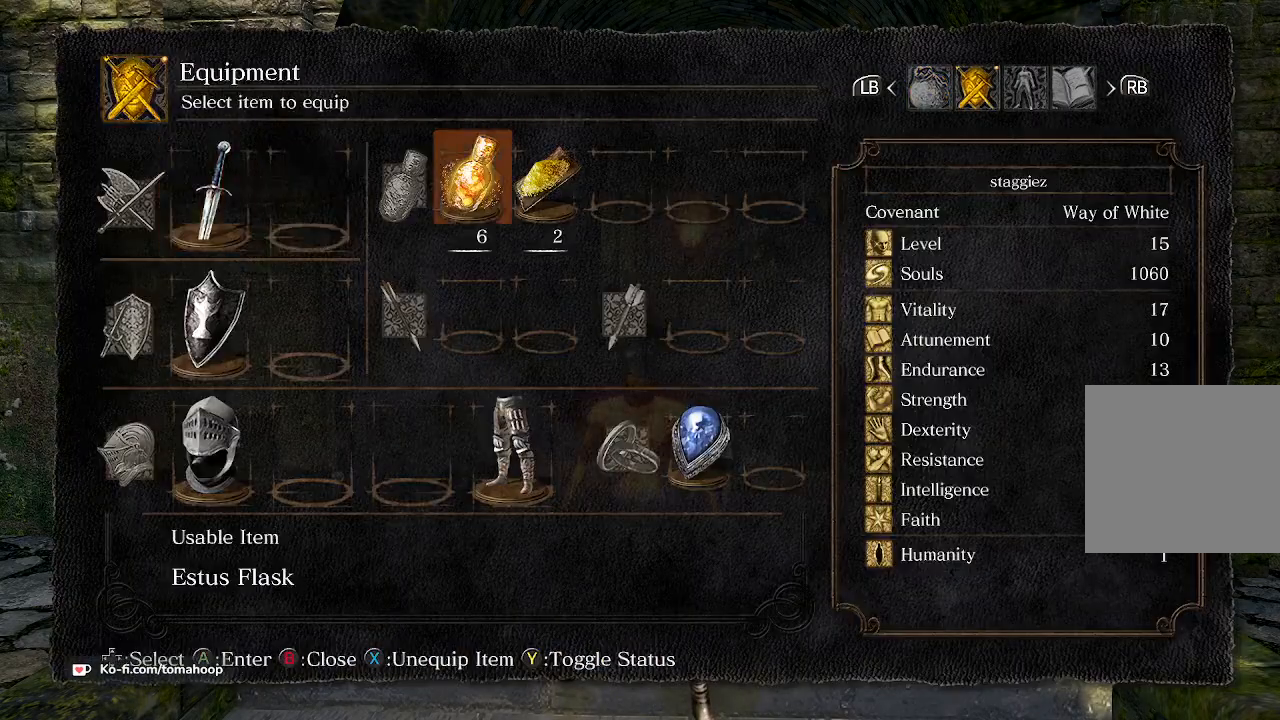
{"buttons": [], "left_stick": "center", "right_stick": "center", "events": [[200, "B", "down"], [300, "B", "up"], [400, "B", "down"], [433, "B", "up"]]}
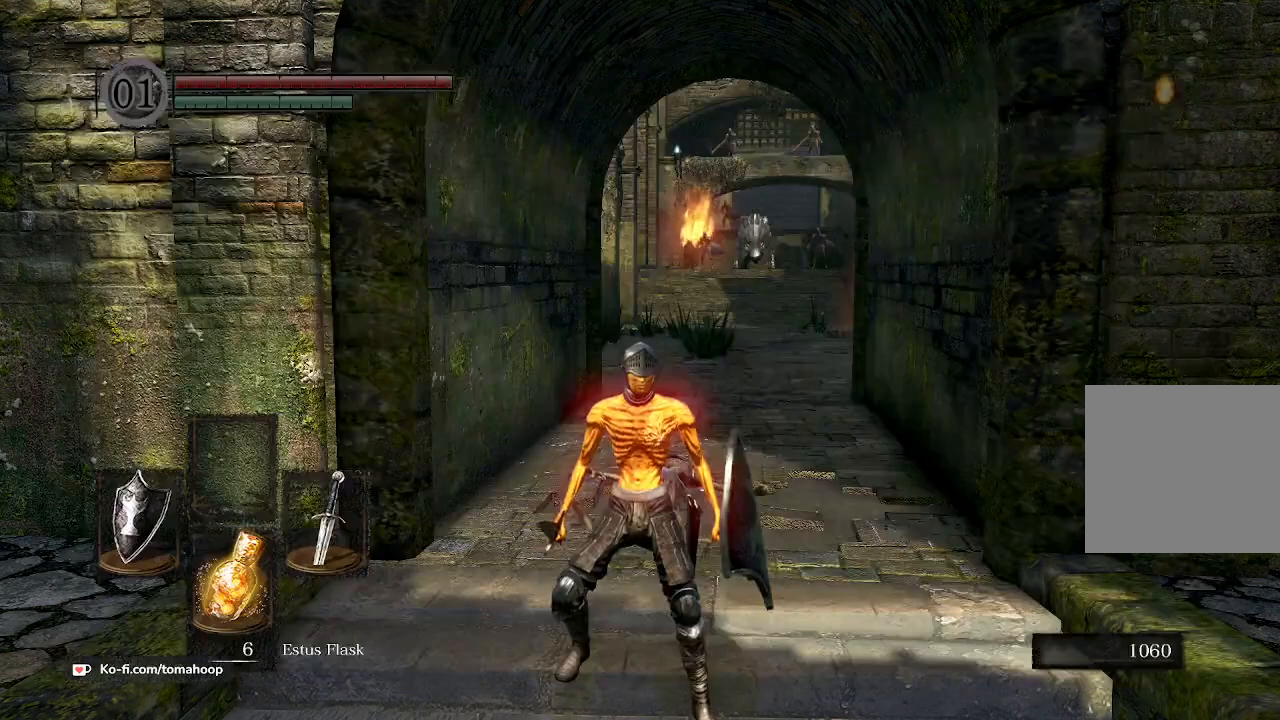
{"buttons": [], "left_stick": "center", "right_stick": "up", "events": [[133, "right_stick", "up"]]}
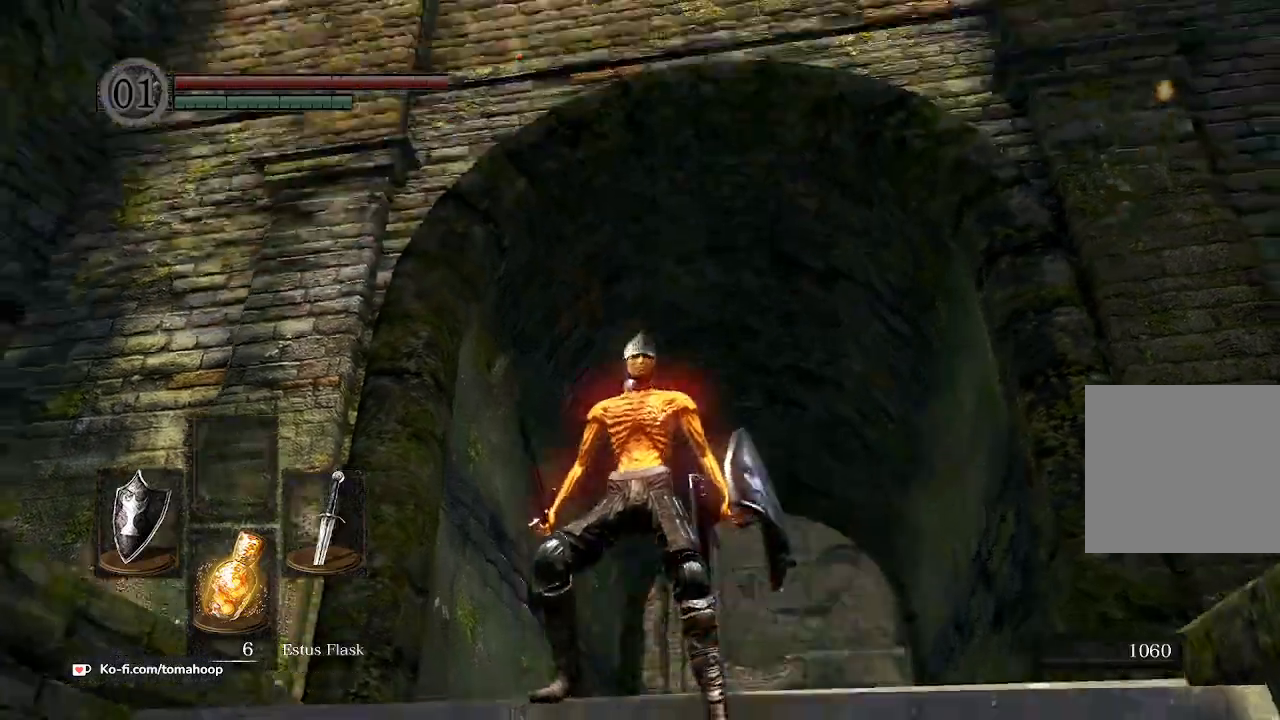
{"buttons": [], "left_stick": "center", "right_stick": "down-right", "events": [[300, "right_stick", "center"], [367, "right_stick", "down-right"]]}
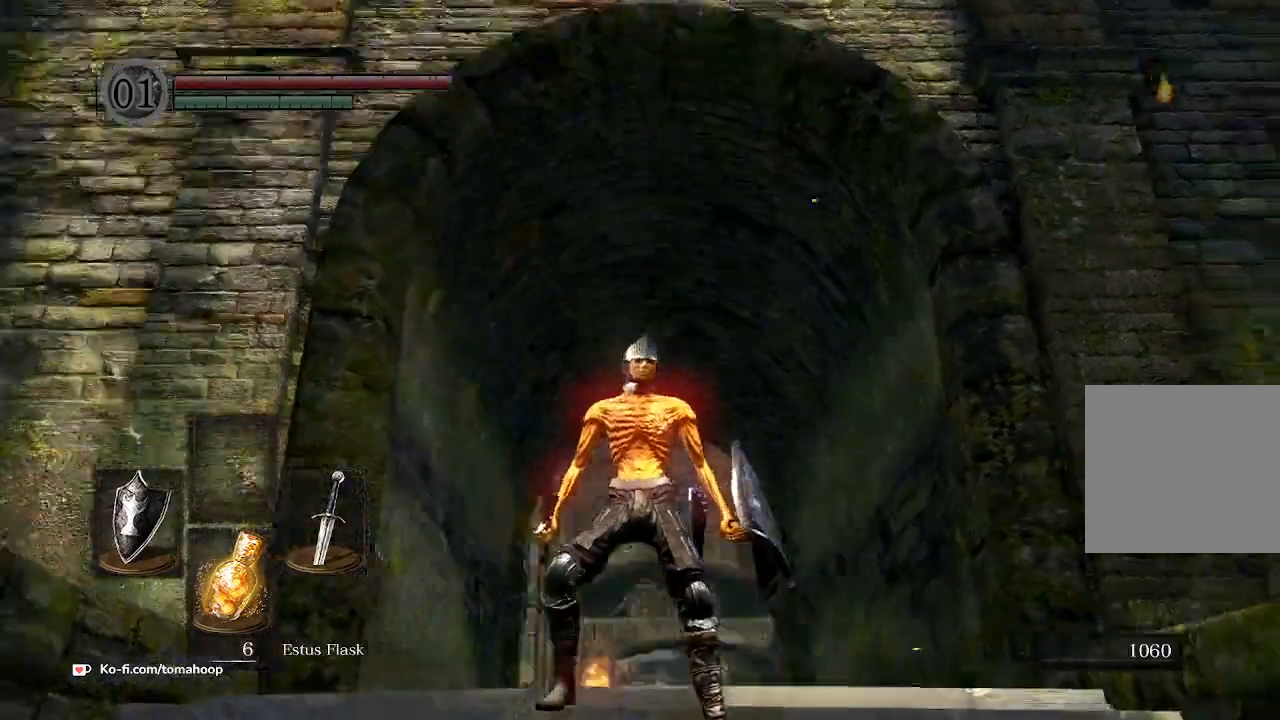
{"buttons": [], "left_stick": "down", "right_stick": "center", "events": [[467, "left_stick", "down"], [467, "right_stick", "center"]]}
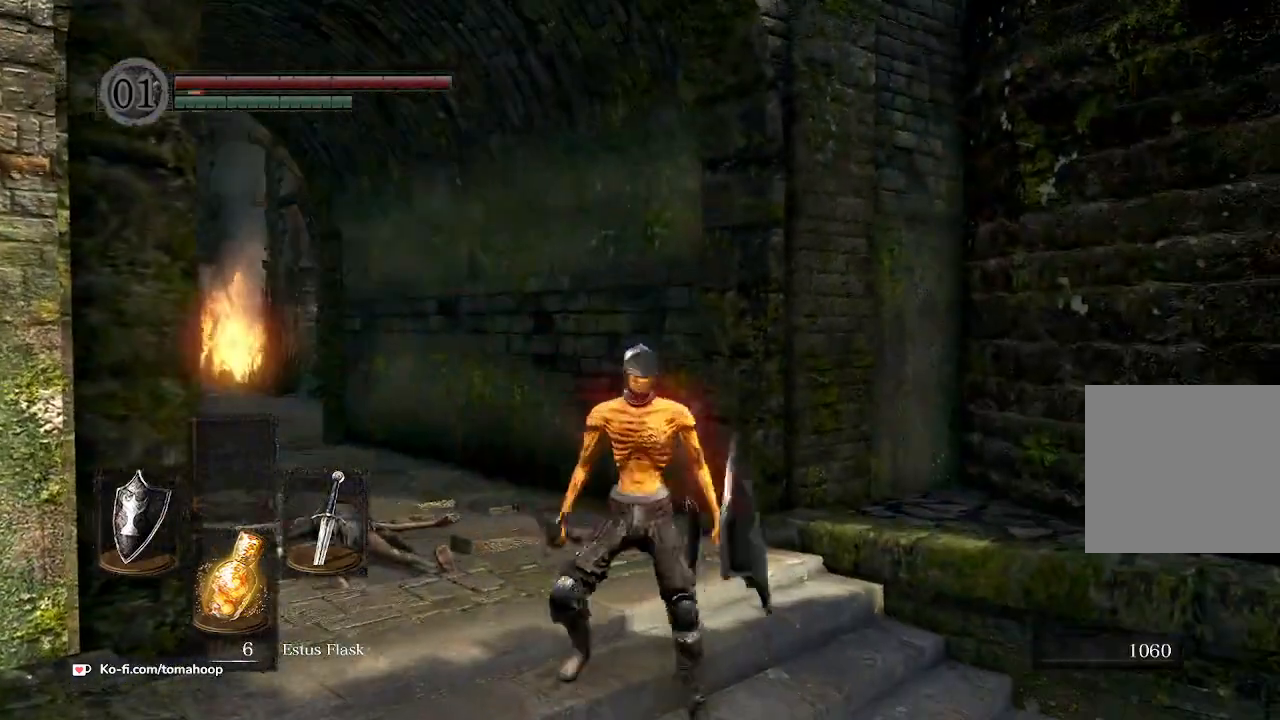
{"buttons": [], "left_stick": "right", "right_stick": "center", "events": [[100, "left_stick", "center"], [367, "left_stick", "down-right"], [433, "left_stick", "right"]]}
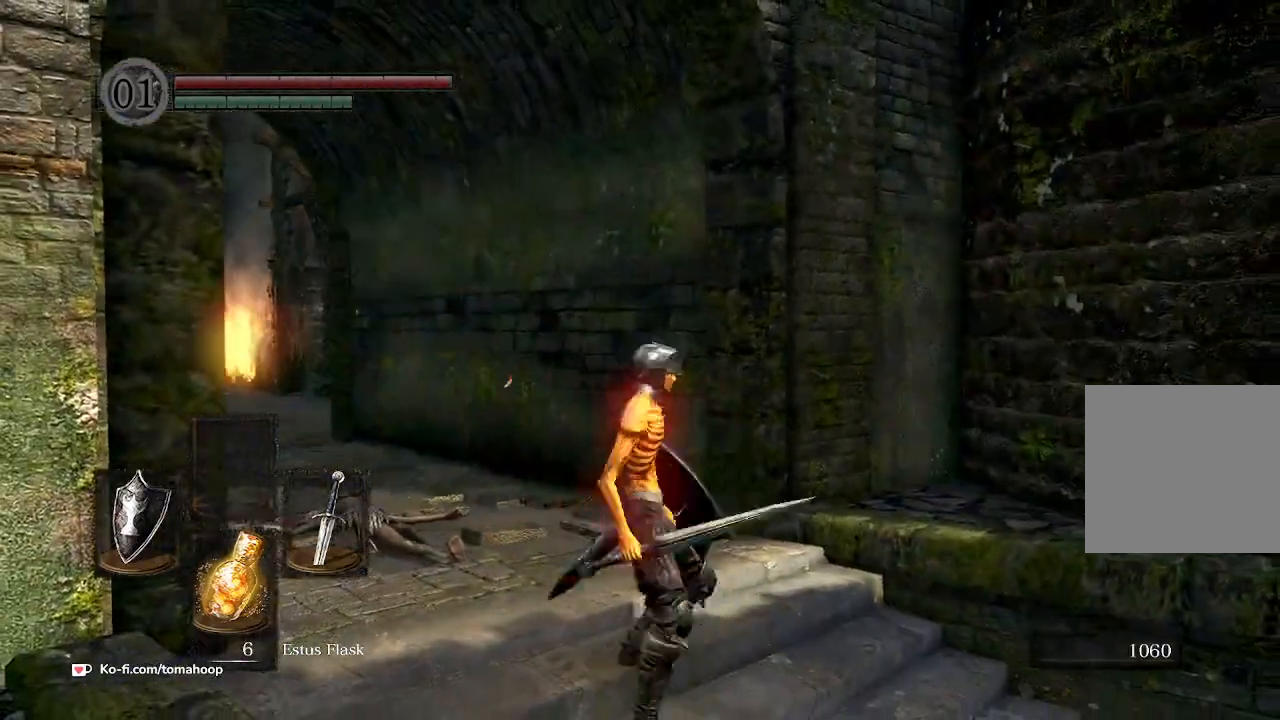
{"buttons": [], "left_stick": "down-right", "right_stick": "left", "events": [[100, "left_stick", "up"], [100, "right_stick", "left"], [233, "left_stick", "left"], [333, "left_stick", "down"], [400, "left_stick", "down-right"]]}
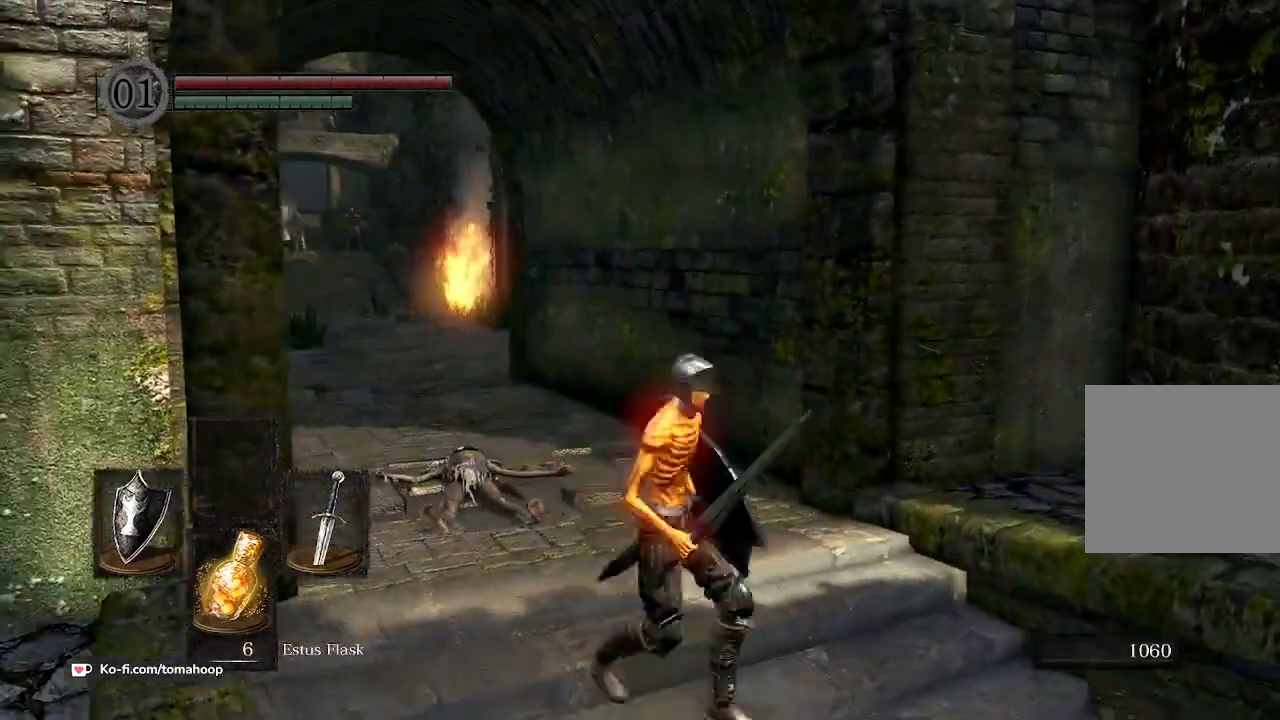
{"buttons": [], "left_stick": "up-right", "right_stick": "left", "events": [[33, "left_stick", "up-right"], [167, "left_stick", "up-left"], [300, "left_stick", "down-left"], [400, "left_stick", "down-right"], [500, "left_stick", "up-right"]]}
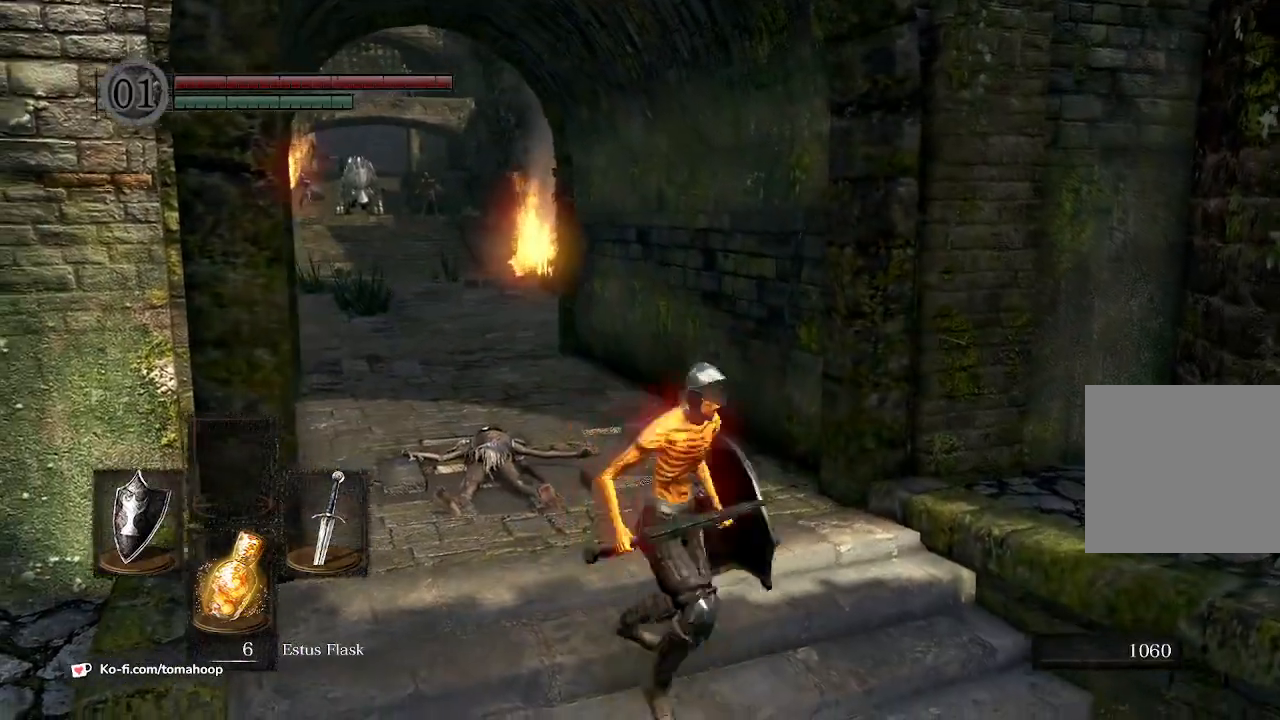
{"buttons": [], "left_stick": "up", "right_stick": "center", "events": [[133, "left_stick", "up-left"], [200, "right_stick", "center"], [333, "left_stick", "up"]]}